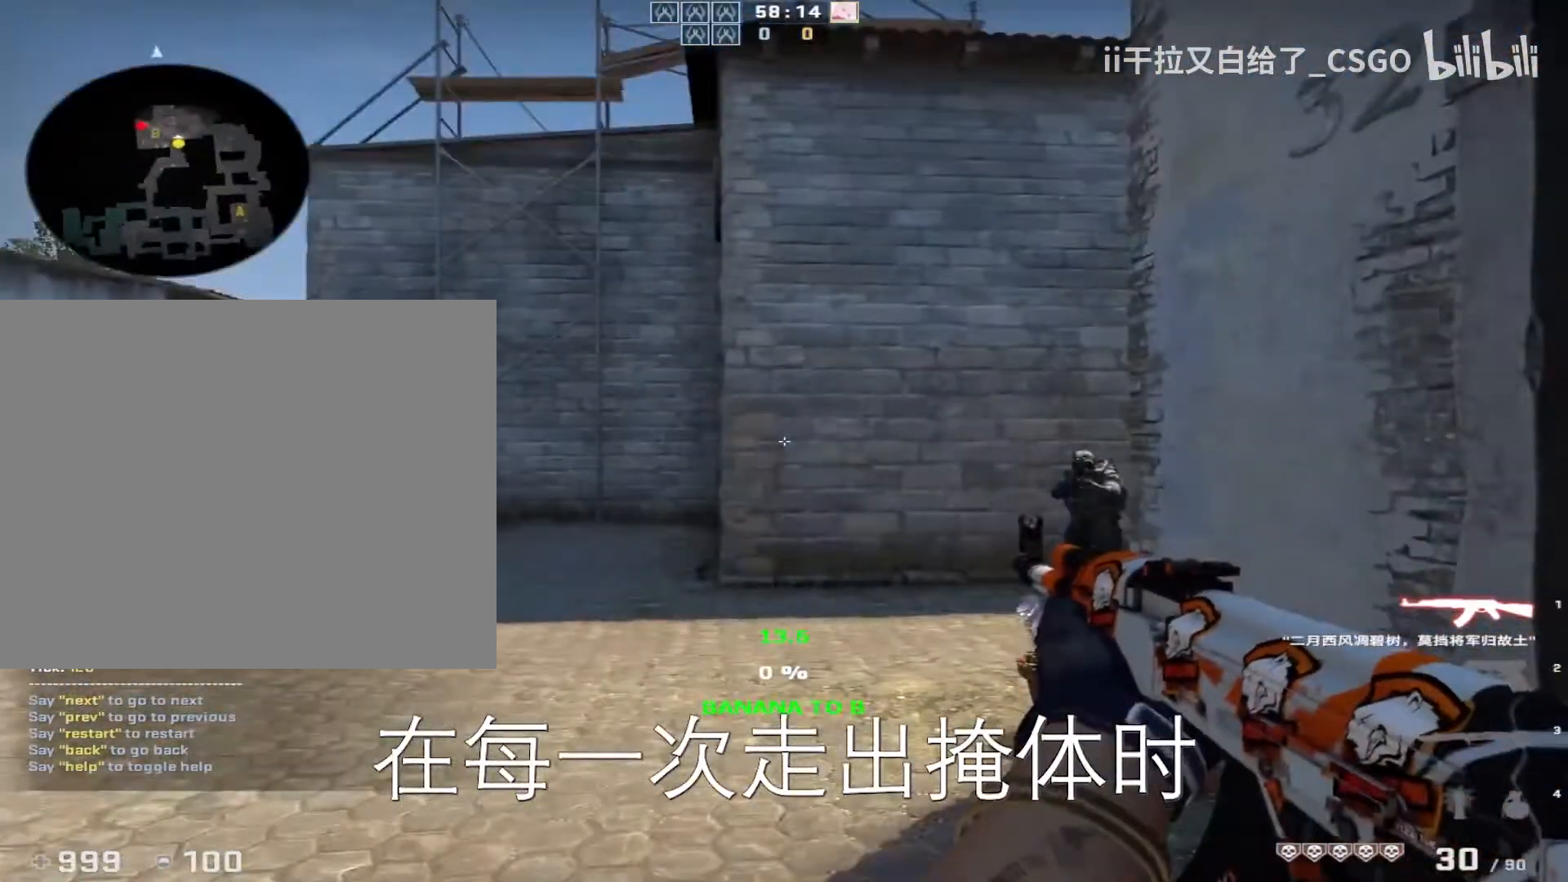
Gameplay with keyboard; each line is a JSON object with the keys held at the frame after it. "events" lists presses ("down") and releases ("up") of "a", "ctrl", "d", "e", "q", "s", "shift", "space" and "w" between this image and that frame as [ms after this image, input, new state], when the widget could be followed in between. No other keys are recorded. Mouse input is not recorded.
{"keys": ["a", "w"], "events": [[167, "a", "down"], [167, "w", "down"]]}
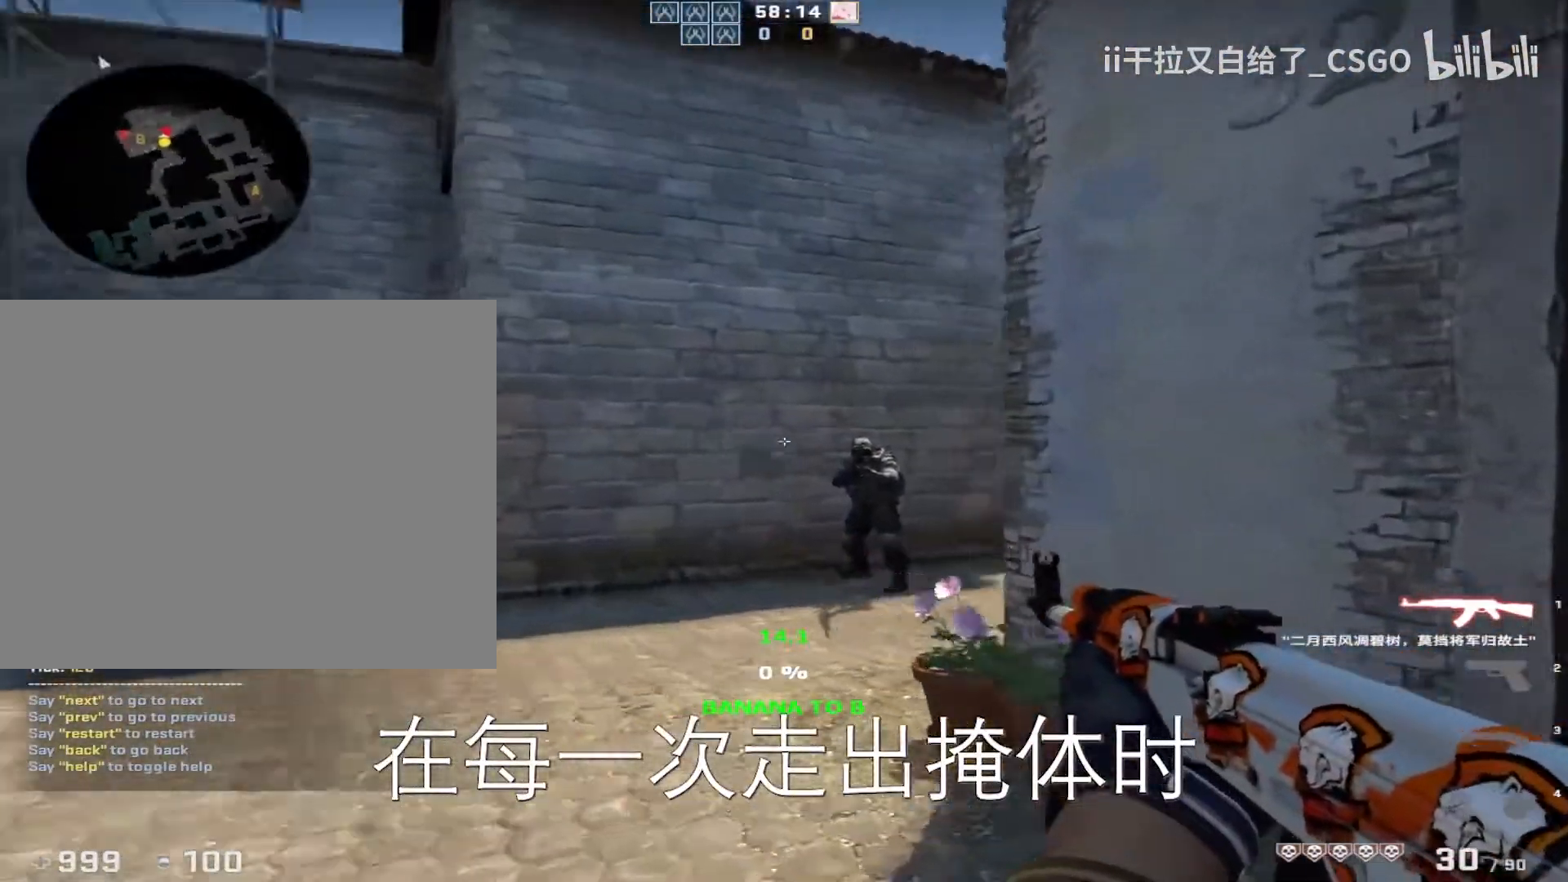
{"keys": [], "events": [[100, "w", "up"], [400, "a", "up"], [400, "d", "down"], [500, "d", "up"]]}
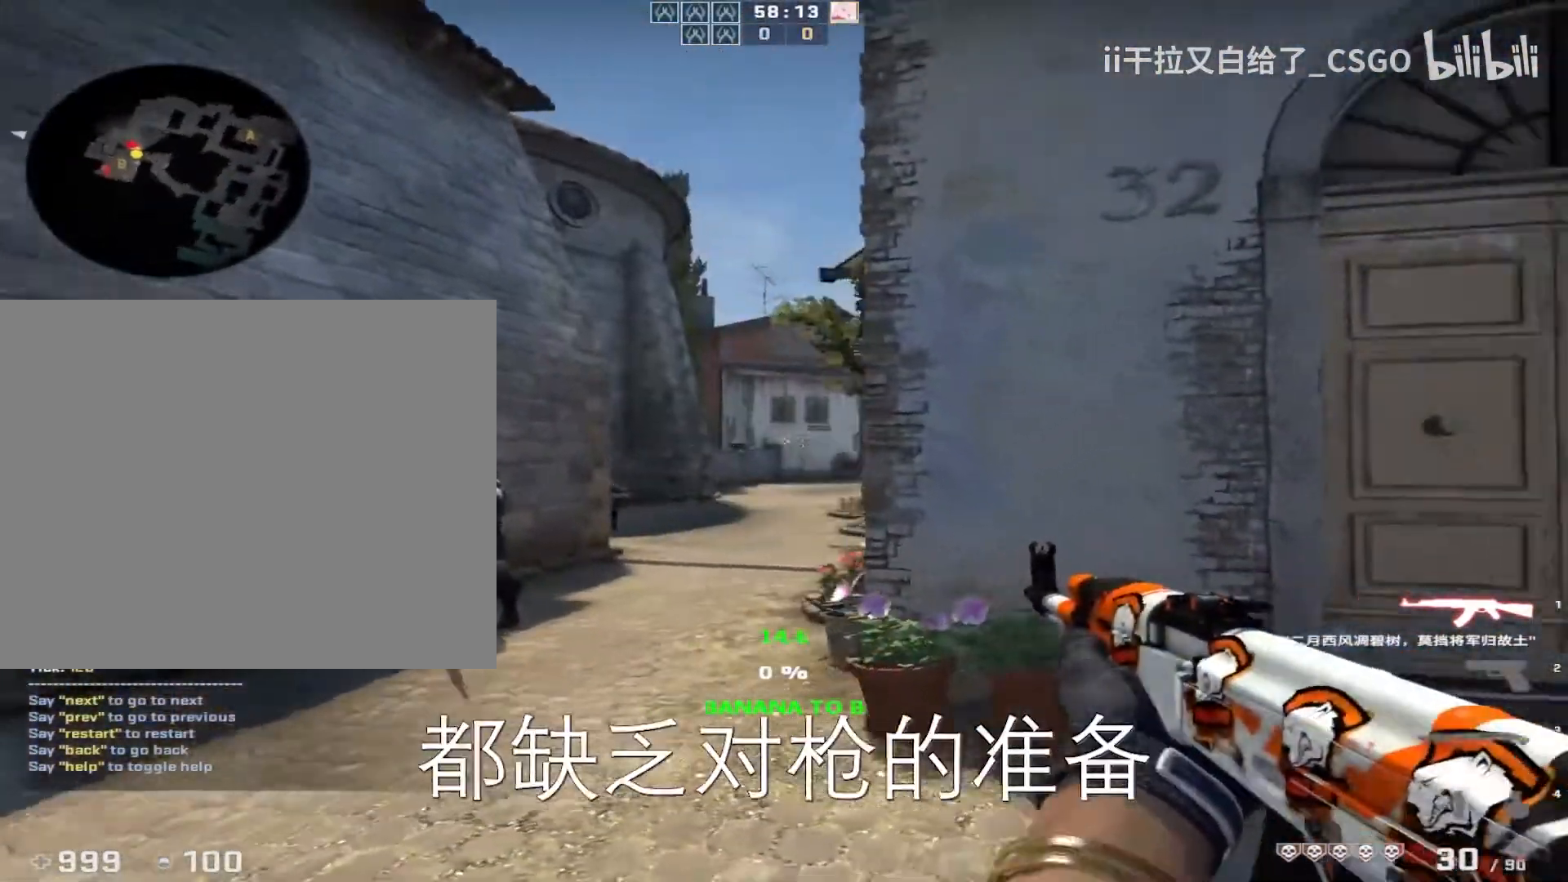
{"keys": [], "events": []}
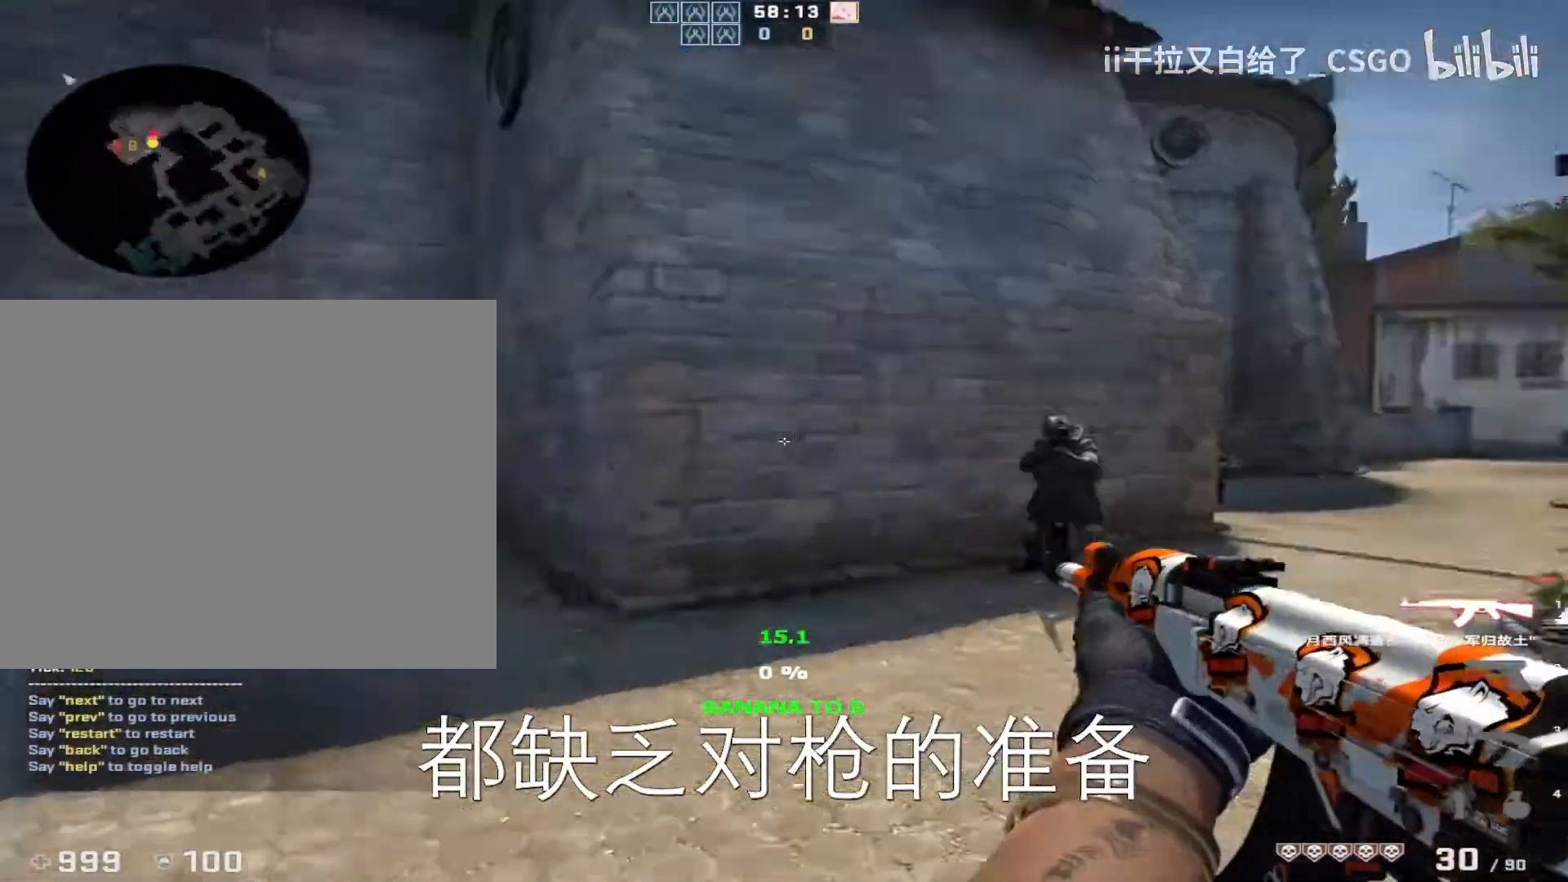
{"keys": [], "events": []}
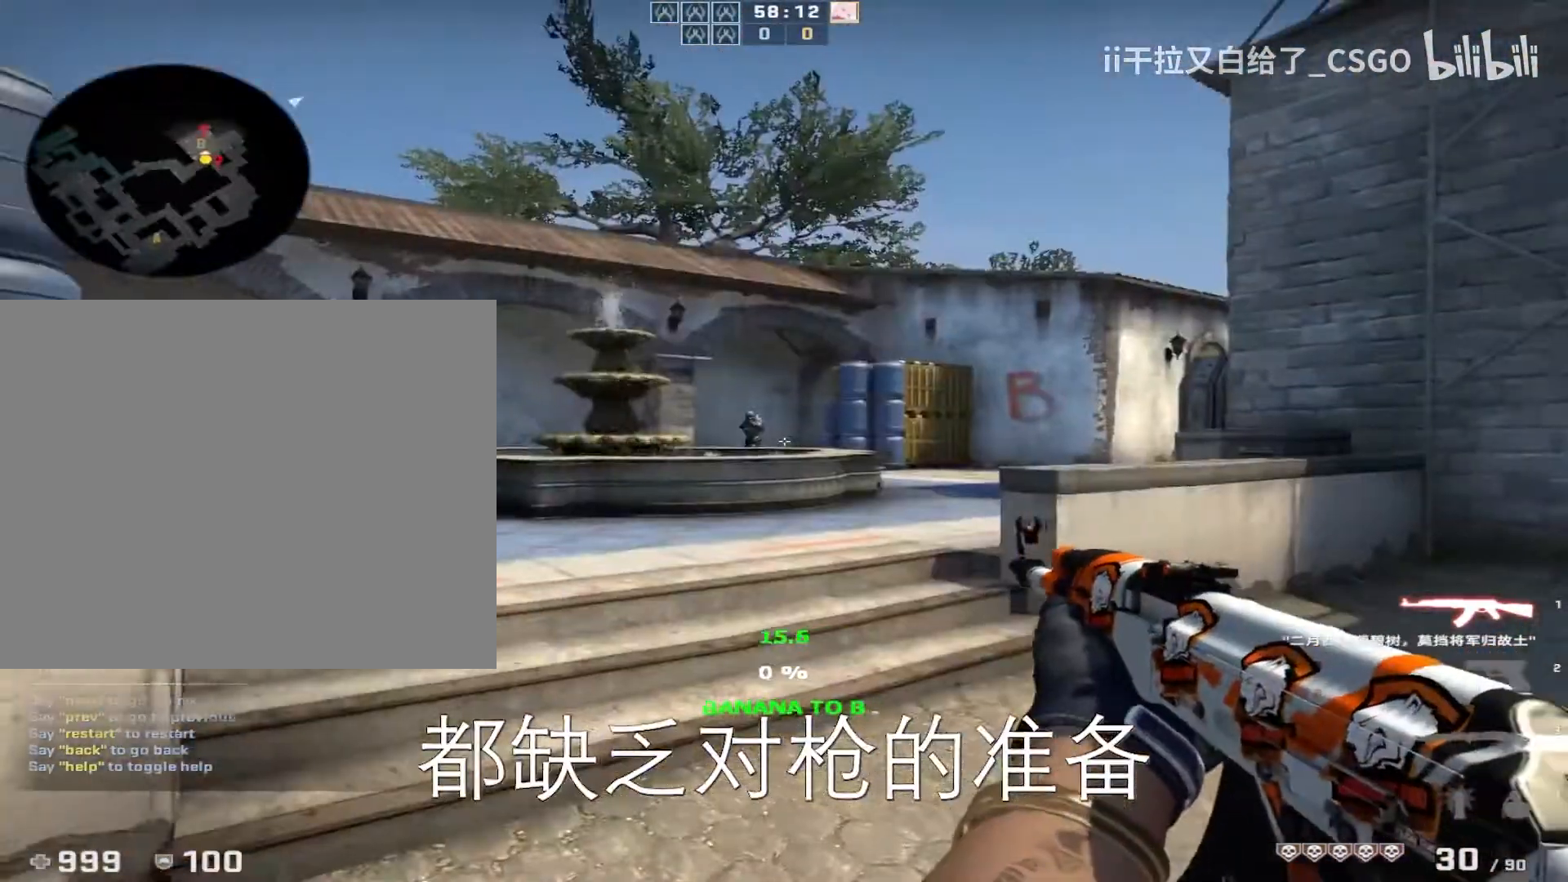
{"keys": ["d"], "events": [[33, "d", "down"]]}
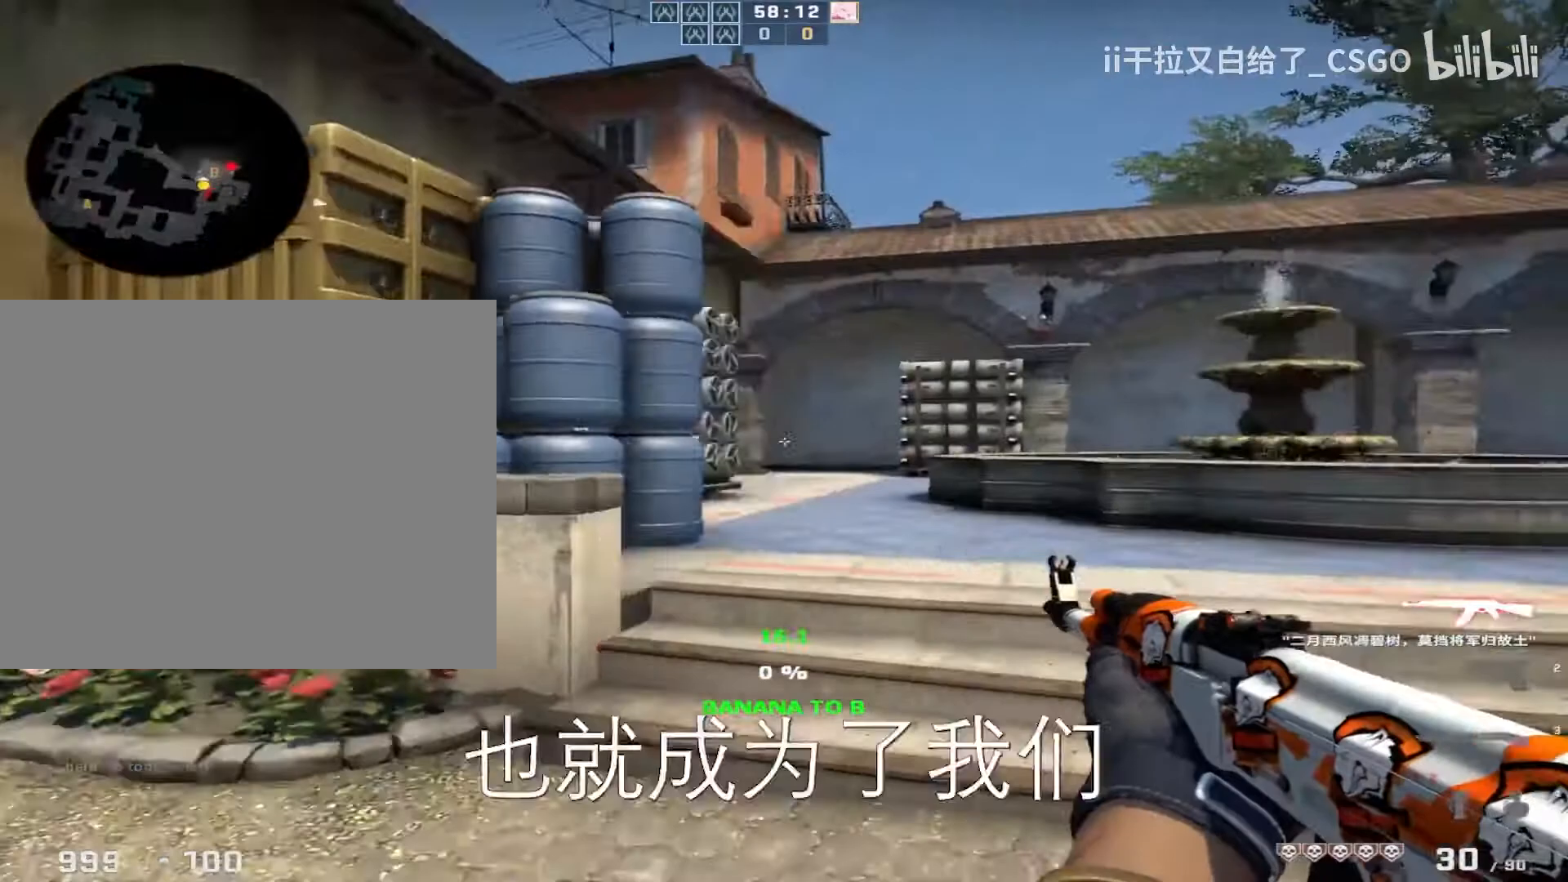
{"keys": ["d", "shift"], "events": [[433, "shift", "down"]]}